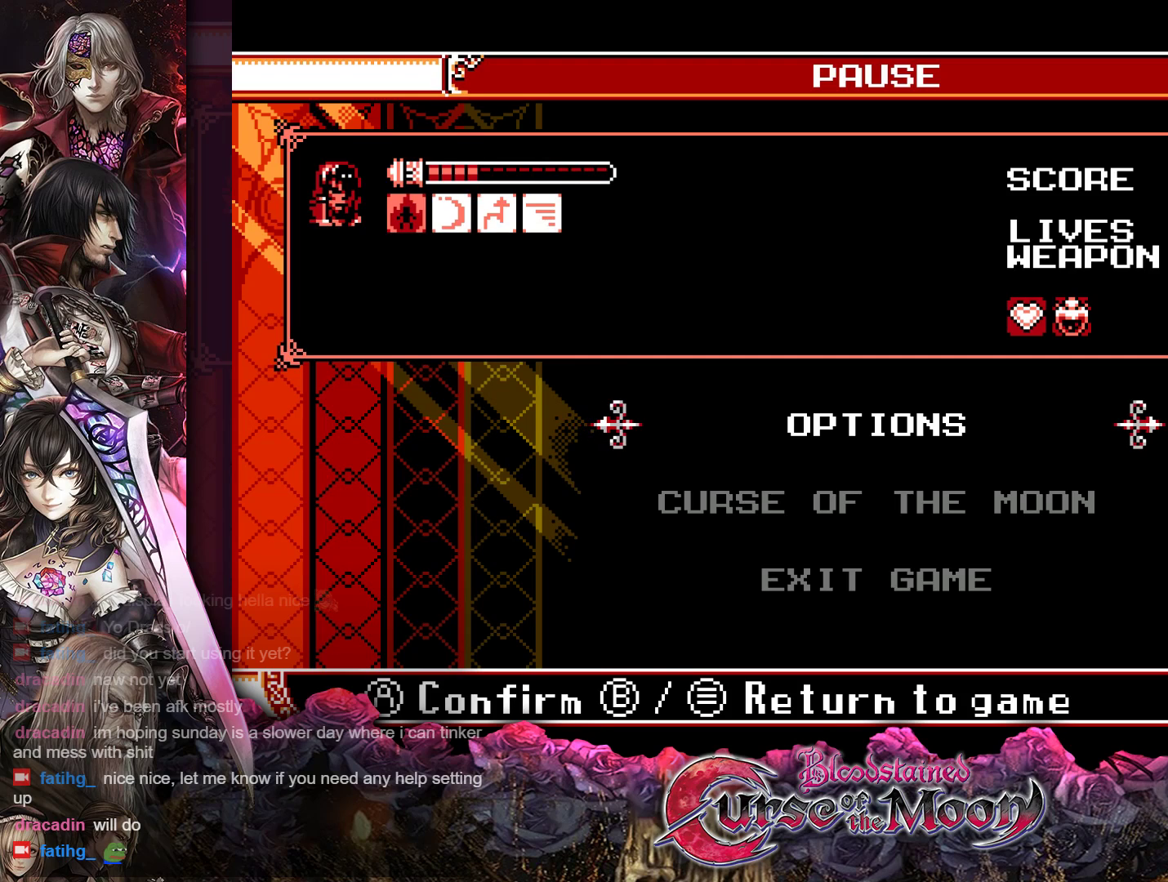
Gameplay with a controller (Nintendo layout); each line is a JSON object with the inputs held at the frame after it. "events" lists button and stick changes between this image and that frame as [ms after this image, input, new state], when the widget could be followed in between. Not read: L3 R3.
{"buttons": [], "events": [[233, "A", "down"], [333, "A", "up"]]}
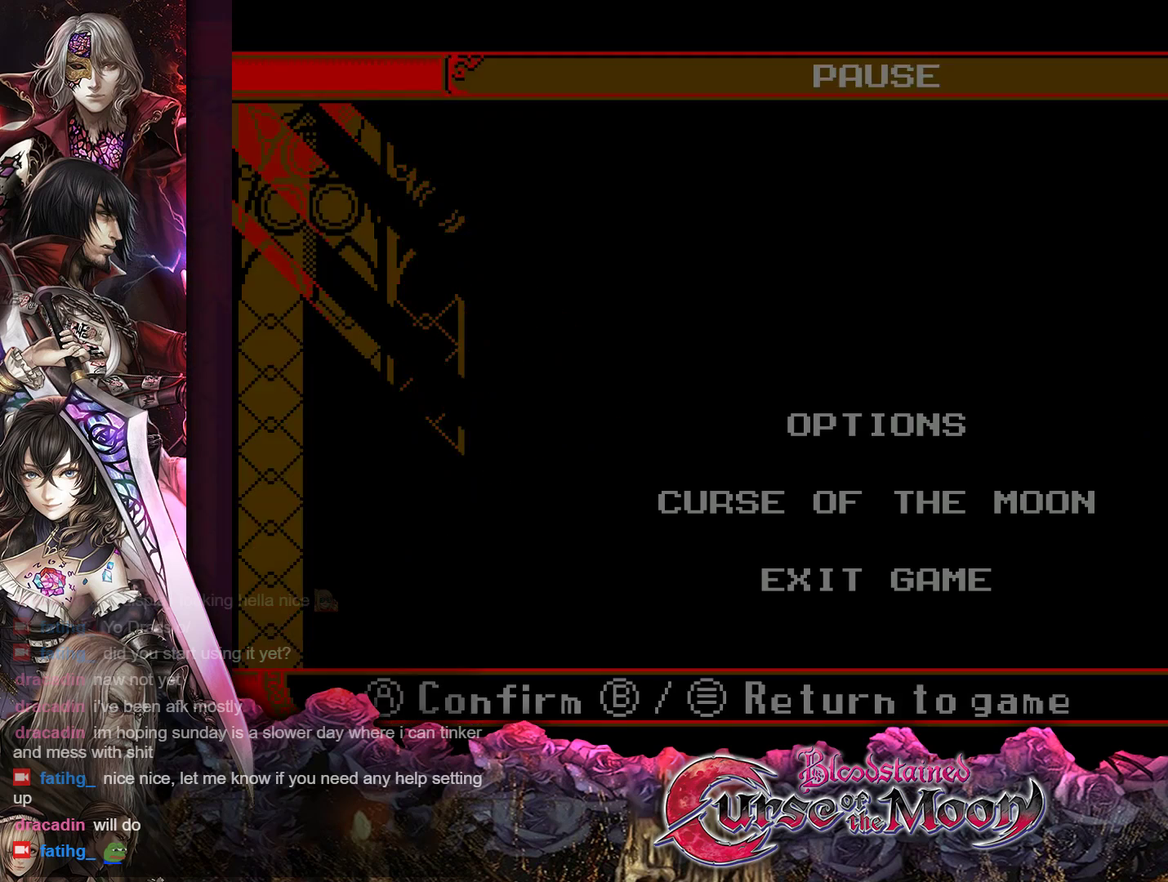
{"buttons": [], "events": []}
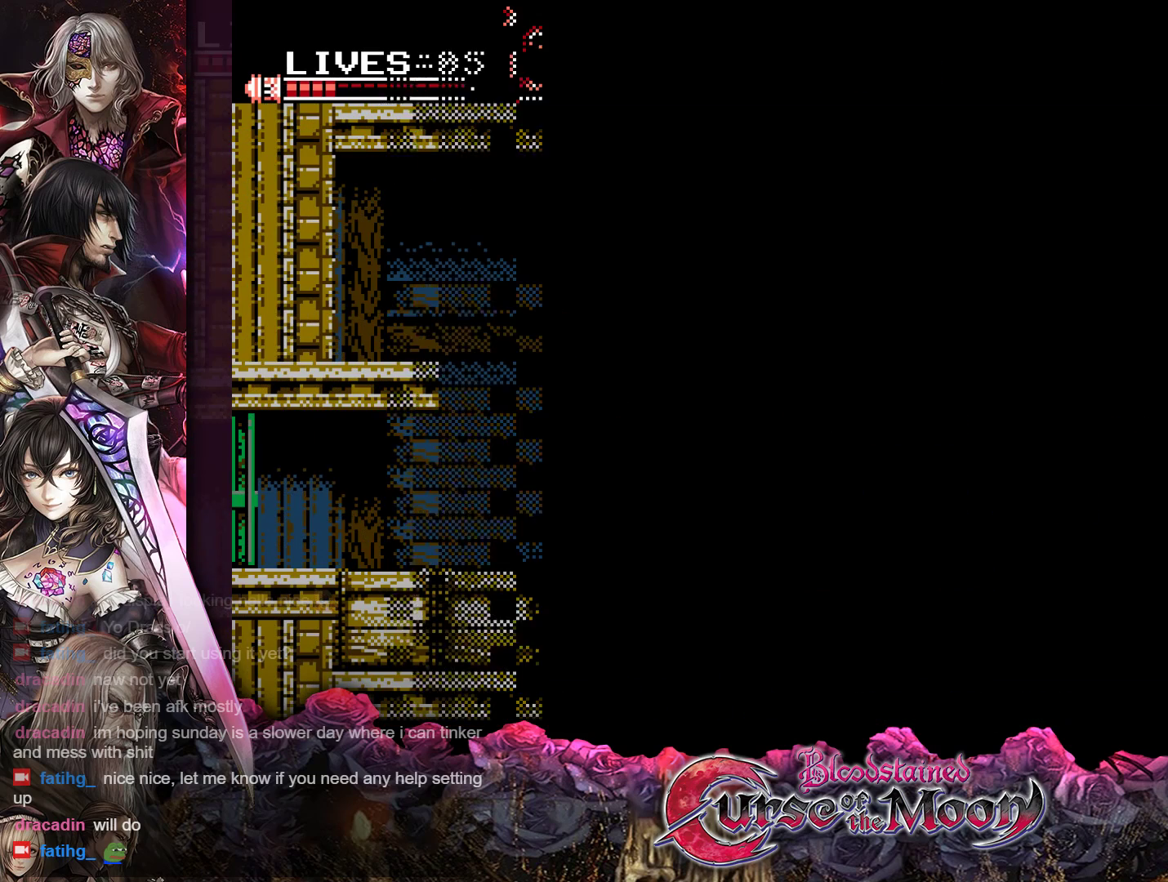
{"buttons": [], "events": []}
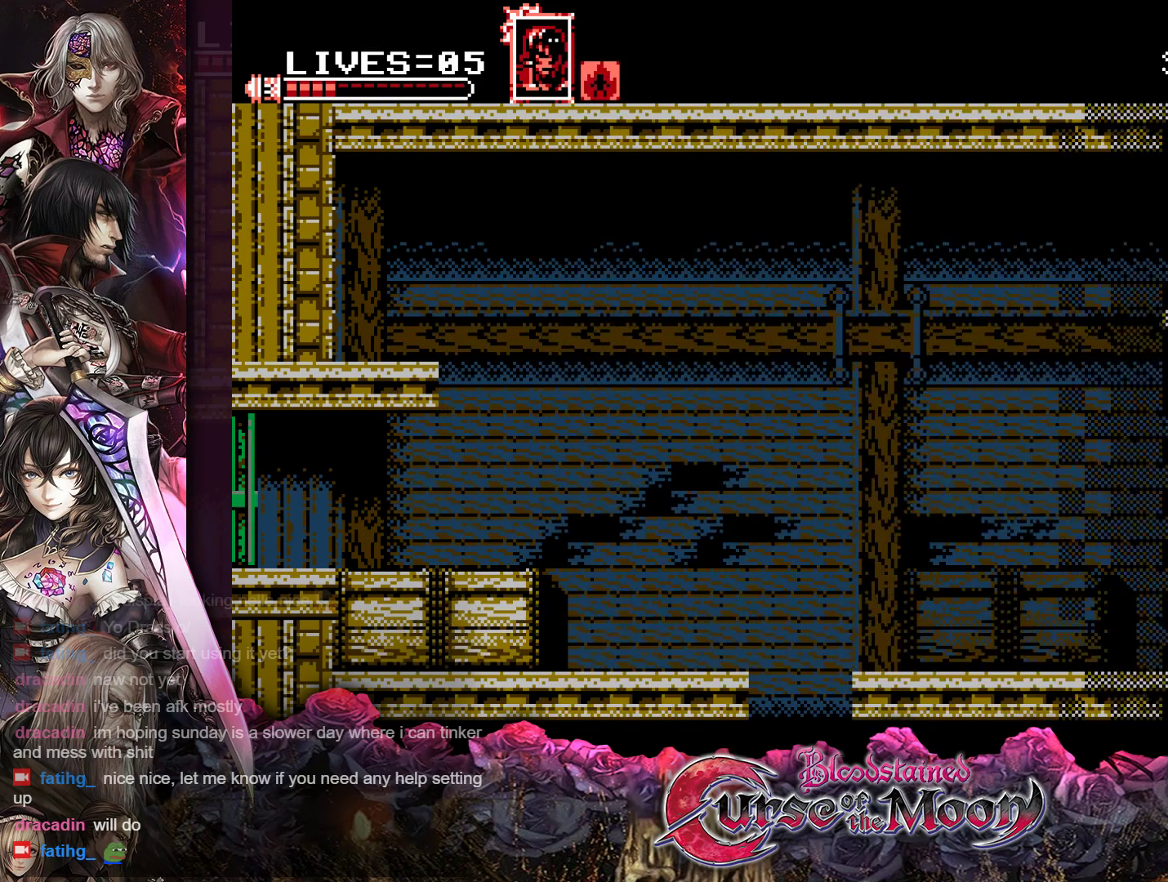
{"buttons": [], "events": []}
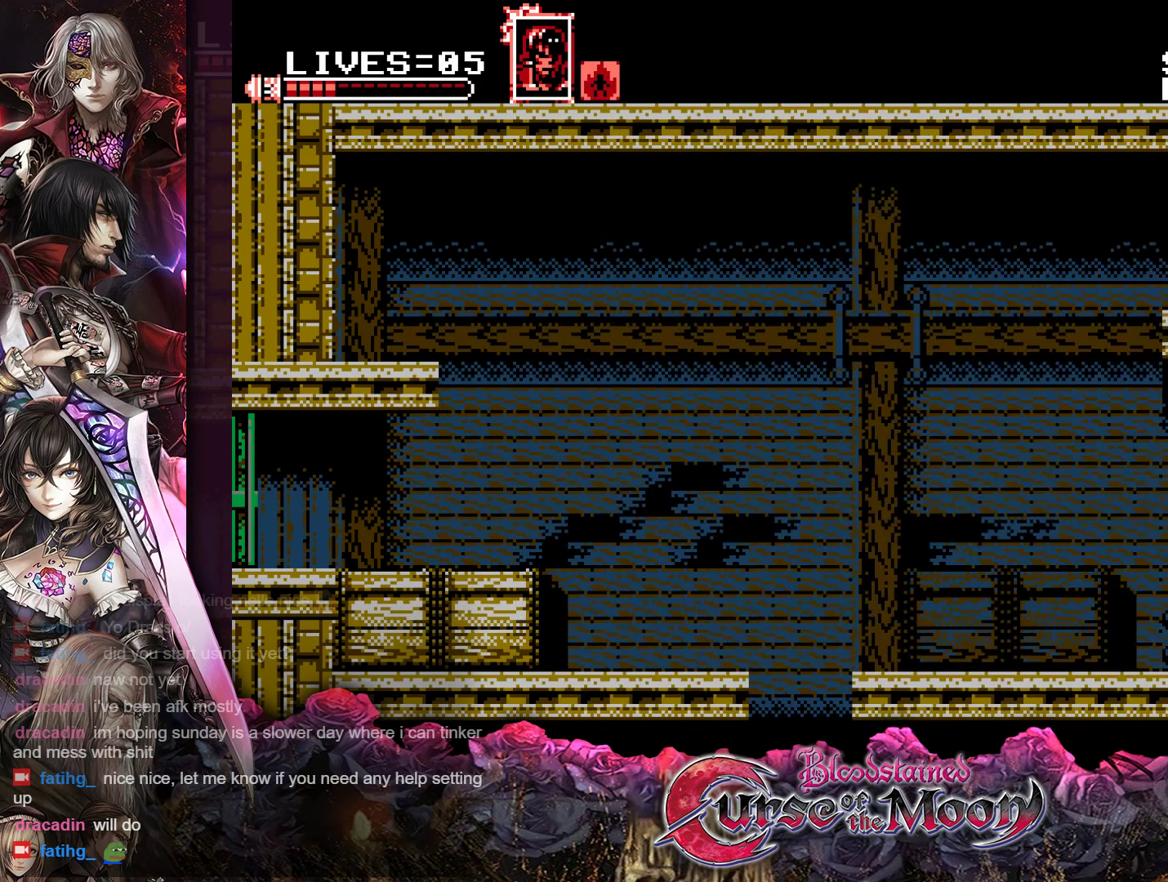
{"buttons": ["B"], "events": [[300, "B", "down"]]}
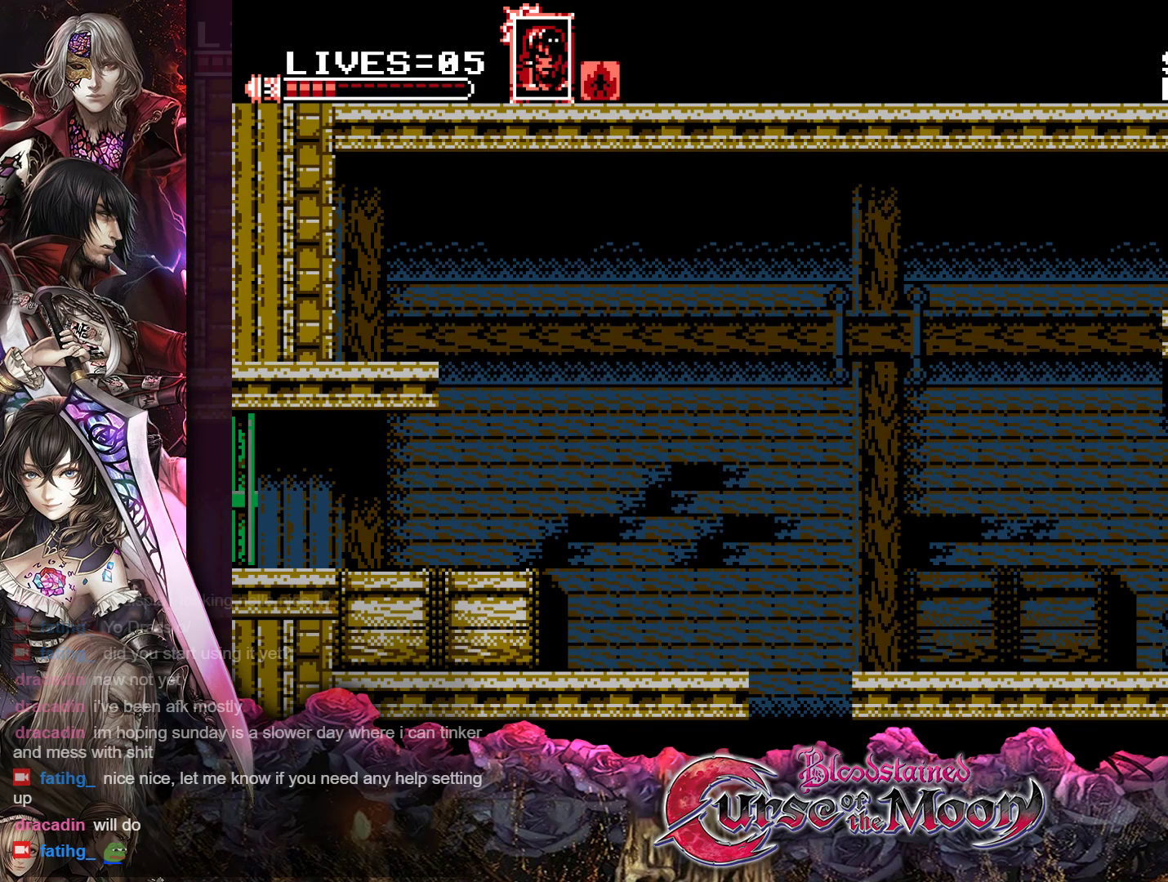
{"buttons": [], "events": [[17, "B", "up"], [133, "B", "down"], [467, "B", "up"]]}
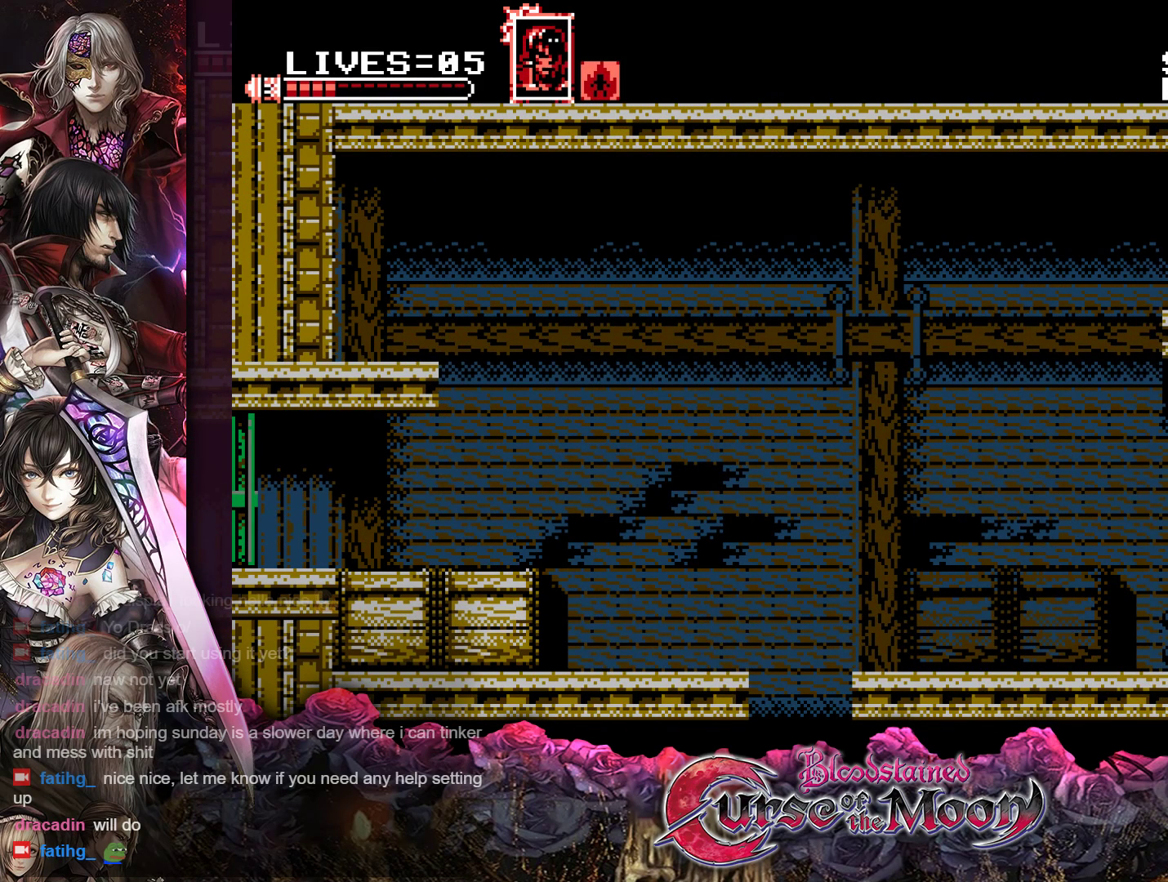
{"buttons": ["DPAD_LEFT"], "events": [[350, "DPAD_LEFT", "down"]]}
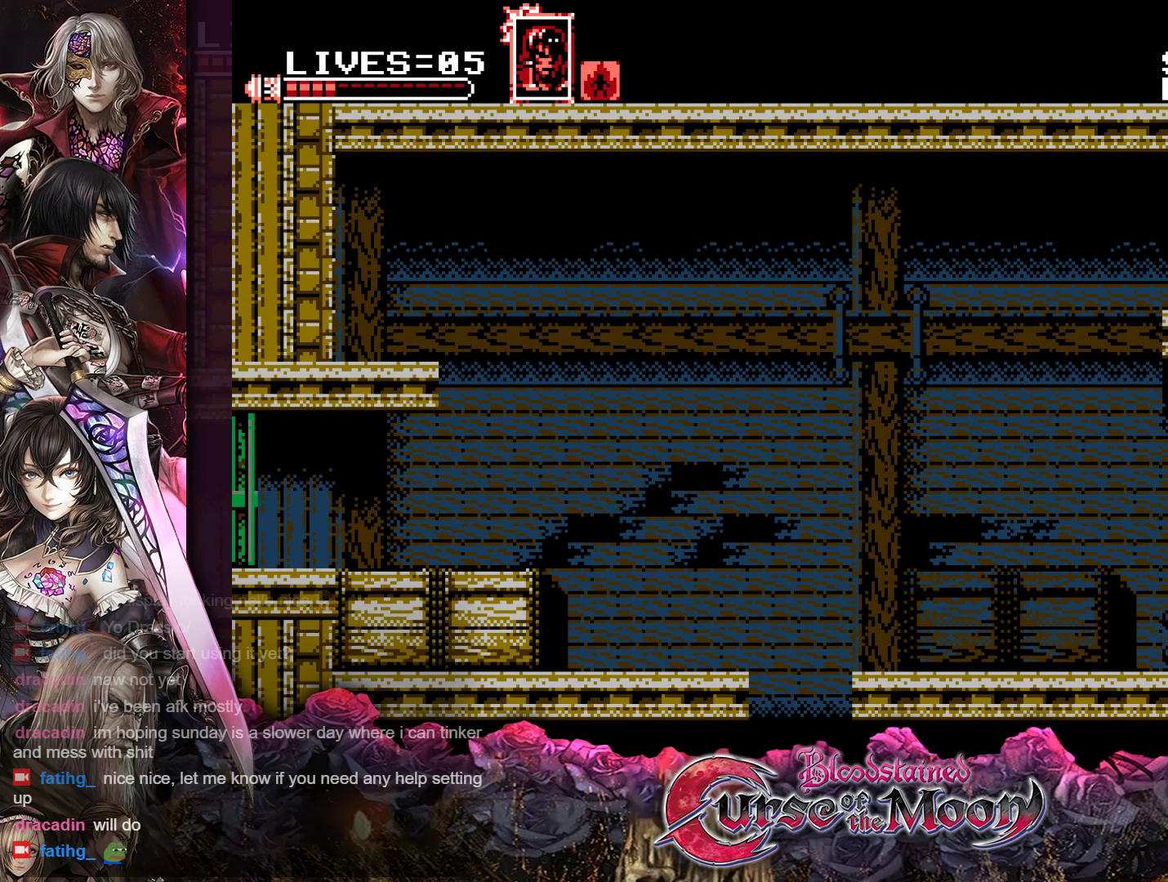
{"buttons": ["B"], "events": [[350, "DPAD_LEFT", "up"], [433, "B", "down"]]}
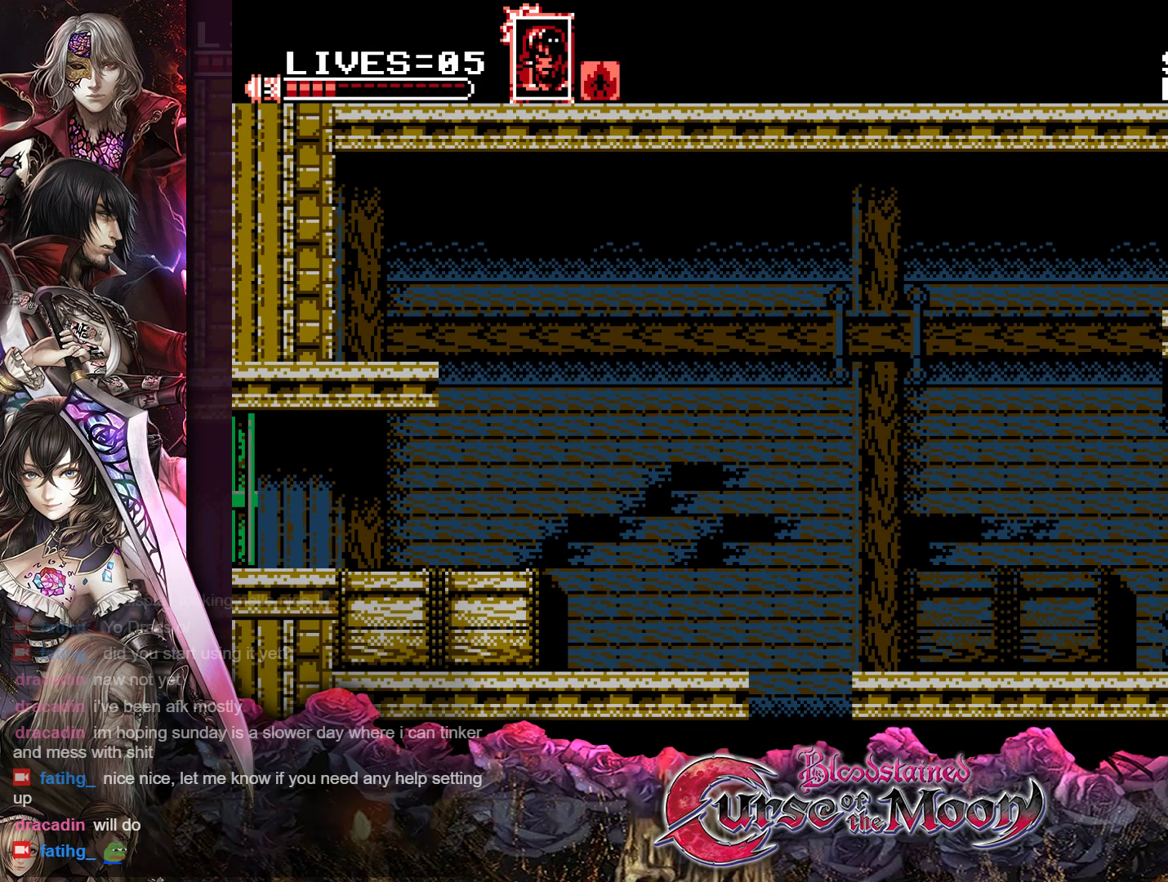
{"buttons": ["B", "Y"], "events": [[150, "B", "up"], [267, "B", "down"], [350, "Y", "down"]]}
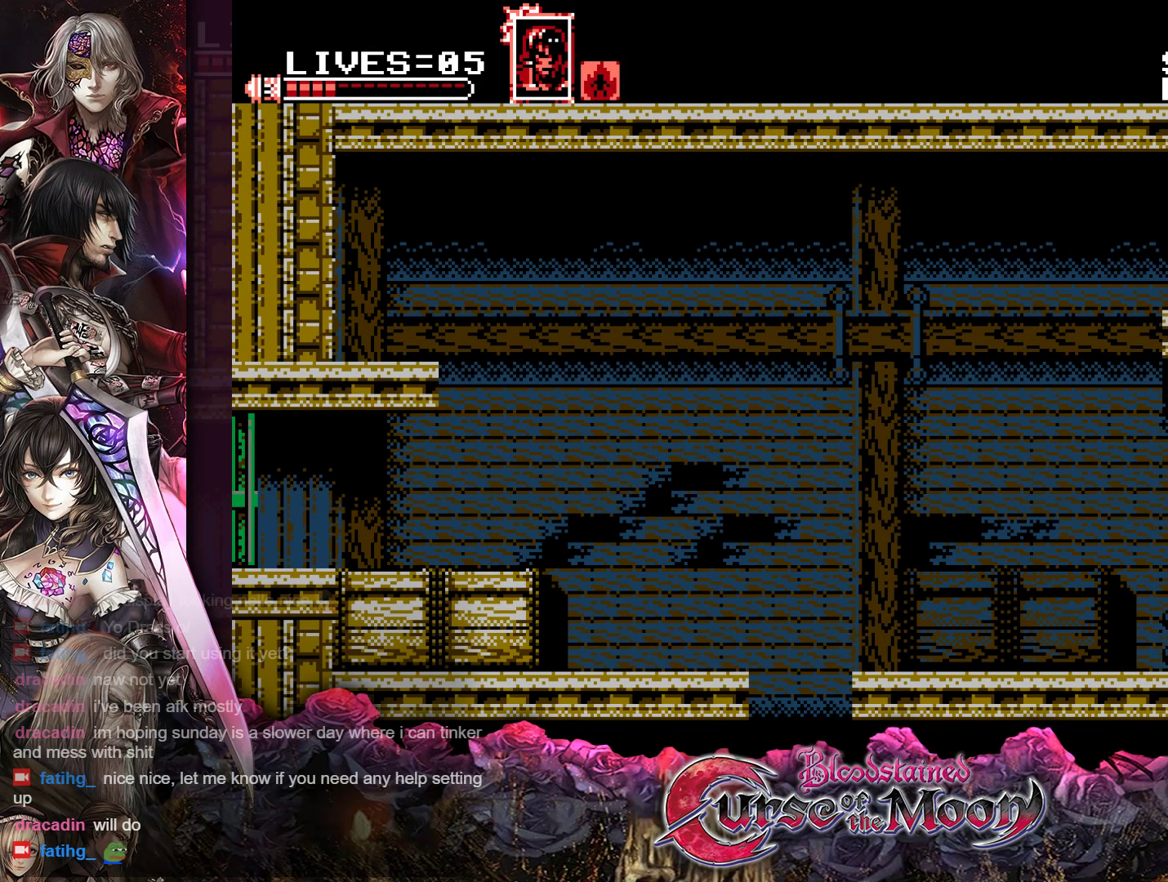
{"buttons": ["DPAD_RIGHT"], "events": [[100, "B", "up"], [100, "Y", "up"], [133, "DPAD_RIGHT", "down"]]}
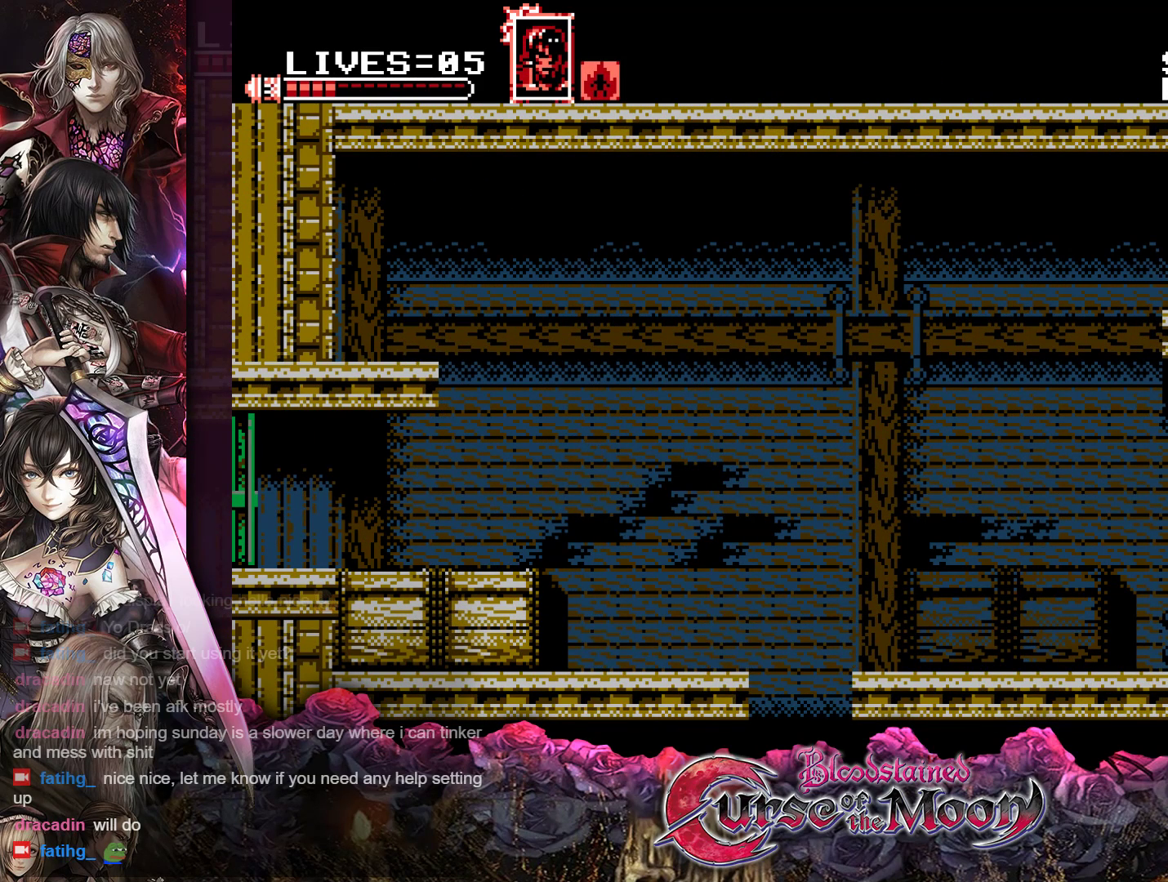
{"buttons": ["DPAD_RIGHT"], "events": [[100, "R1", "down"], [267, "R1", "up"]]}
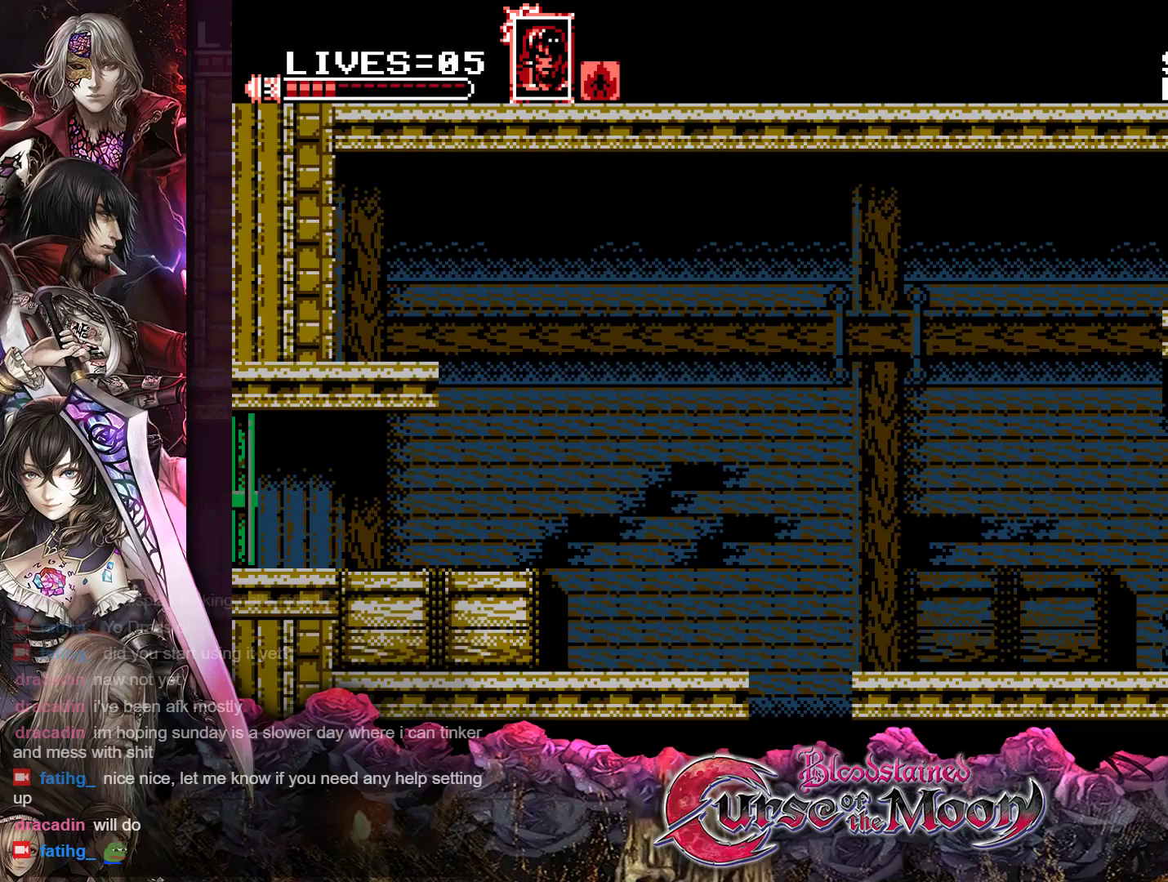
{"buttons": [], "events": [[217, "DPAD_RIGHT", "up"]]}
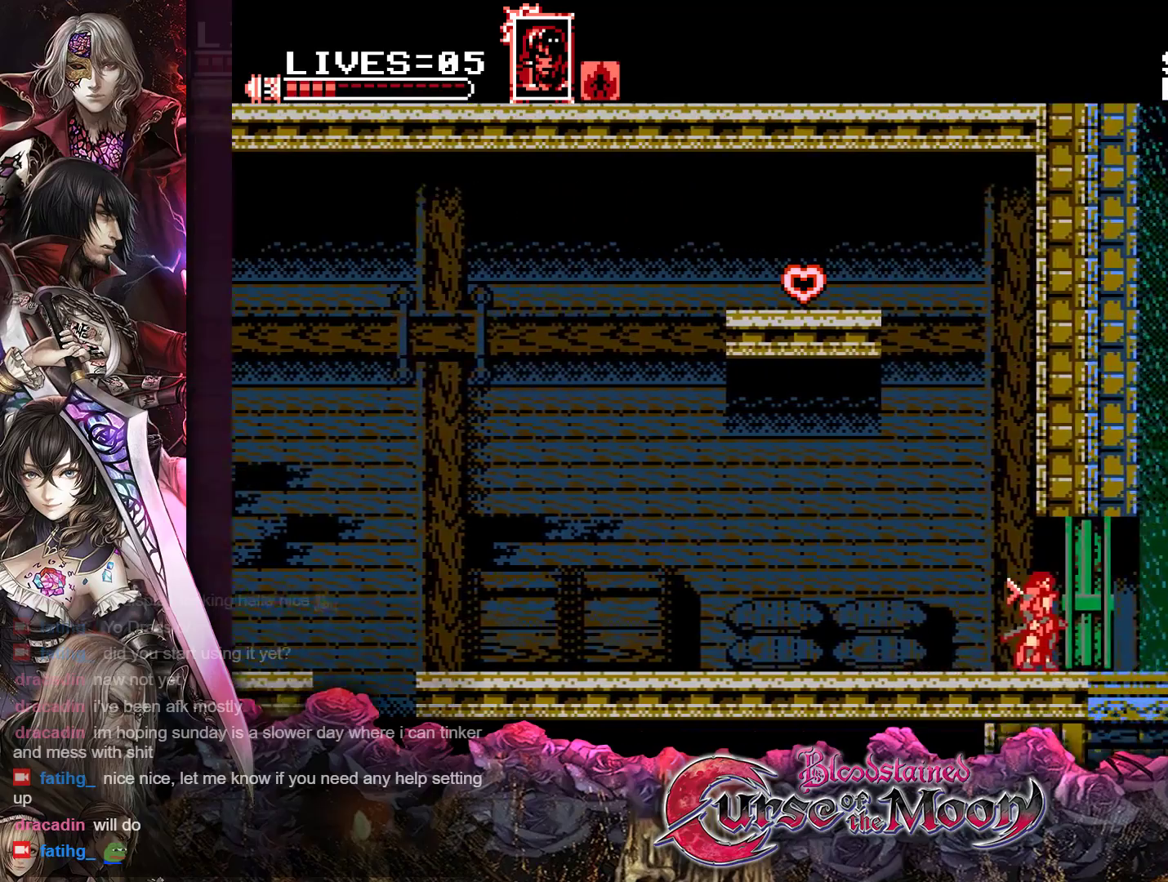
{"buttons": [], "events": []}
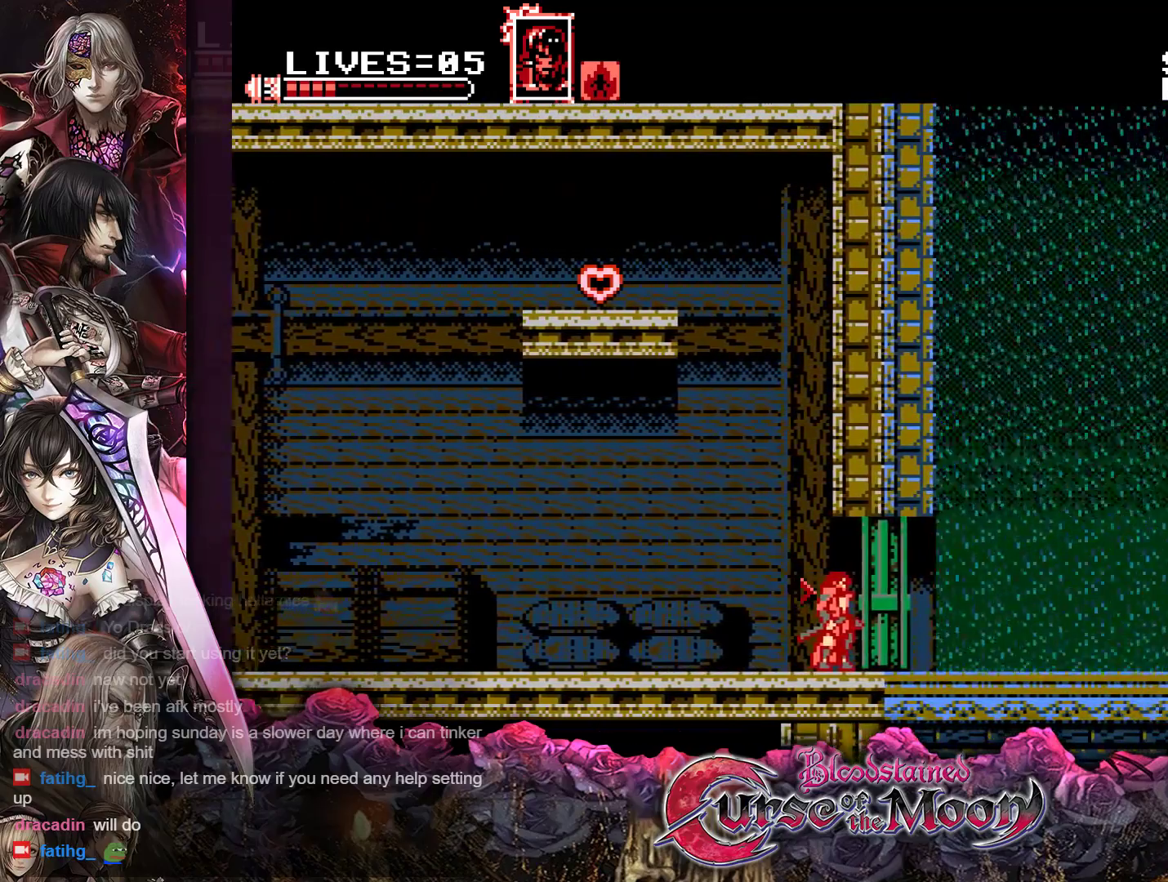
{"buttons": [], "events": [[100, "DPAD_RIGHT", "down"], [333, "DPAD_RIGHT", "up"]]}
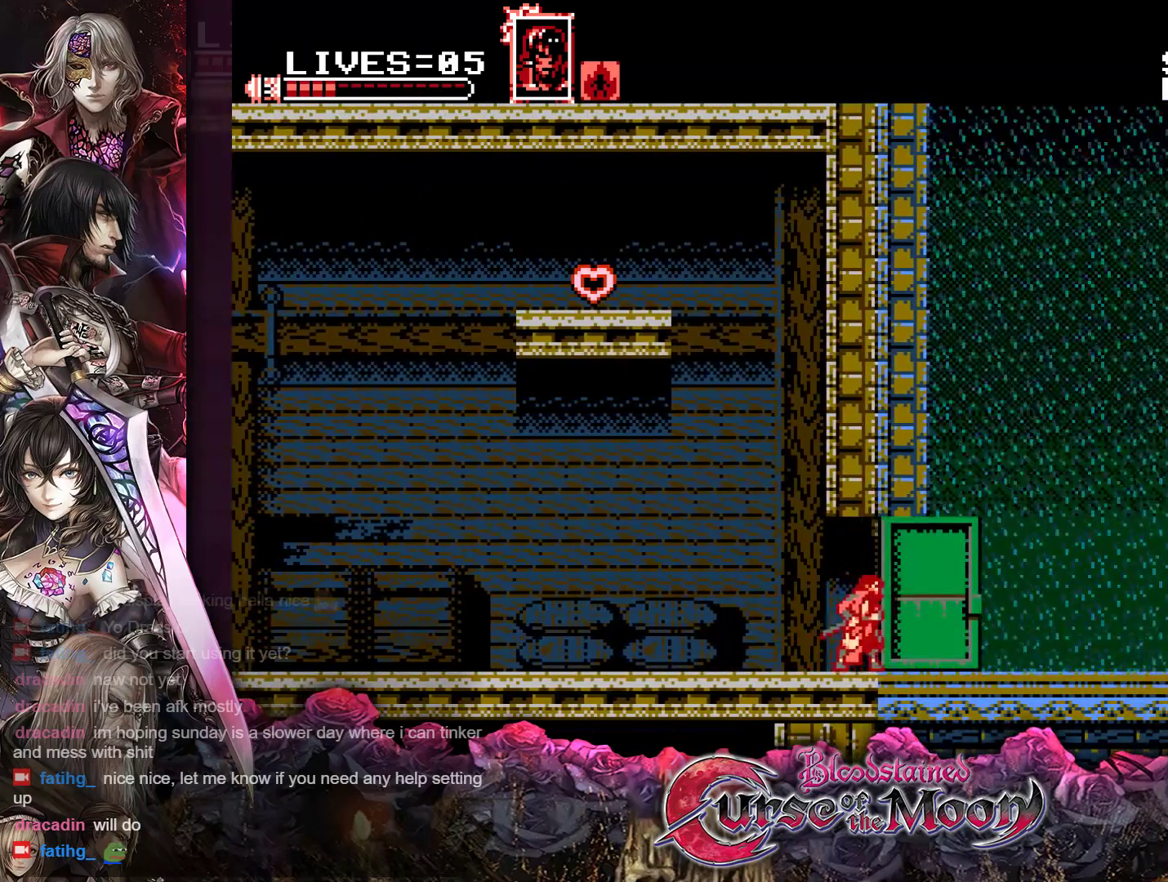
{"buttons": [], "events": []}
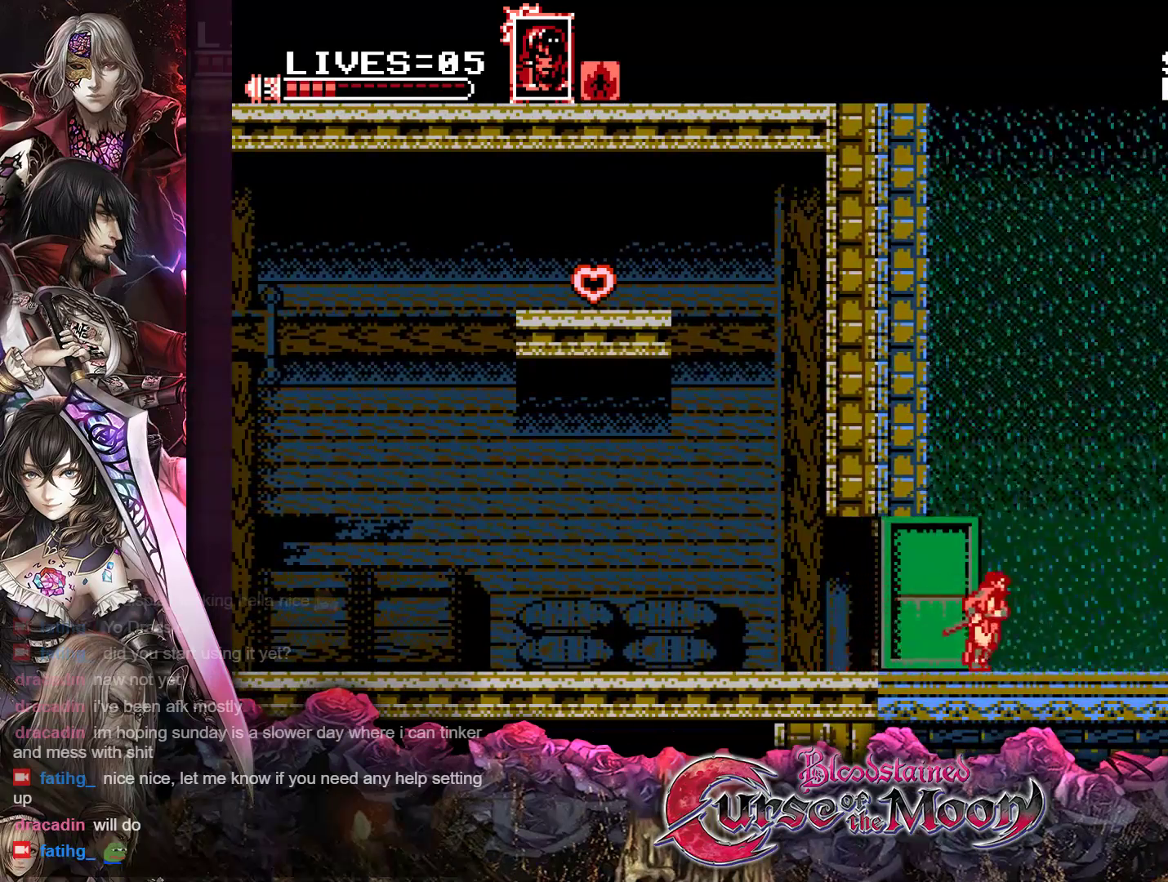
{"buttons": ["DPAD_RIGHT"], "events": [[83, "DPAD_RIGHT", "down"], [383, "R1", "down"], [500, "R1", "up"]]}
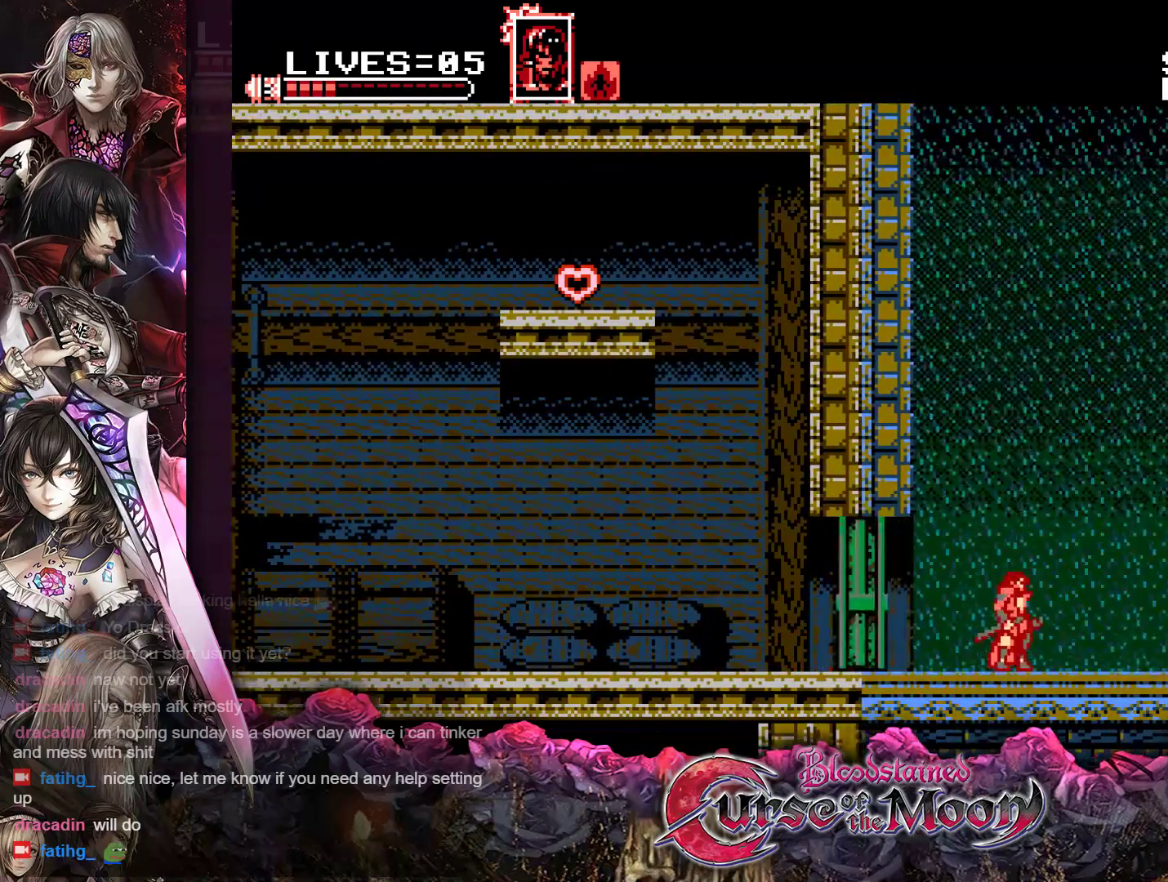
{"buttons": ["DPAD_RIGHT"], "events": [[233, "R1", "down"], [333, "R1", "up"]]}
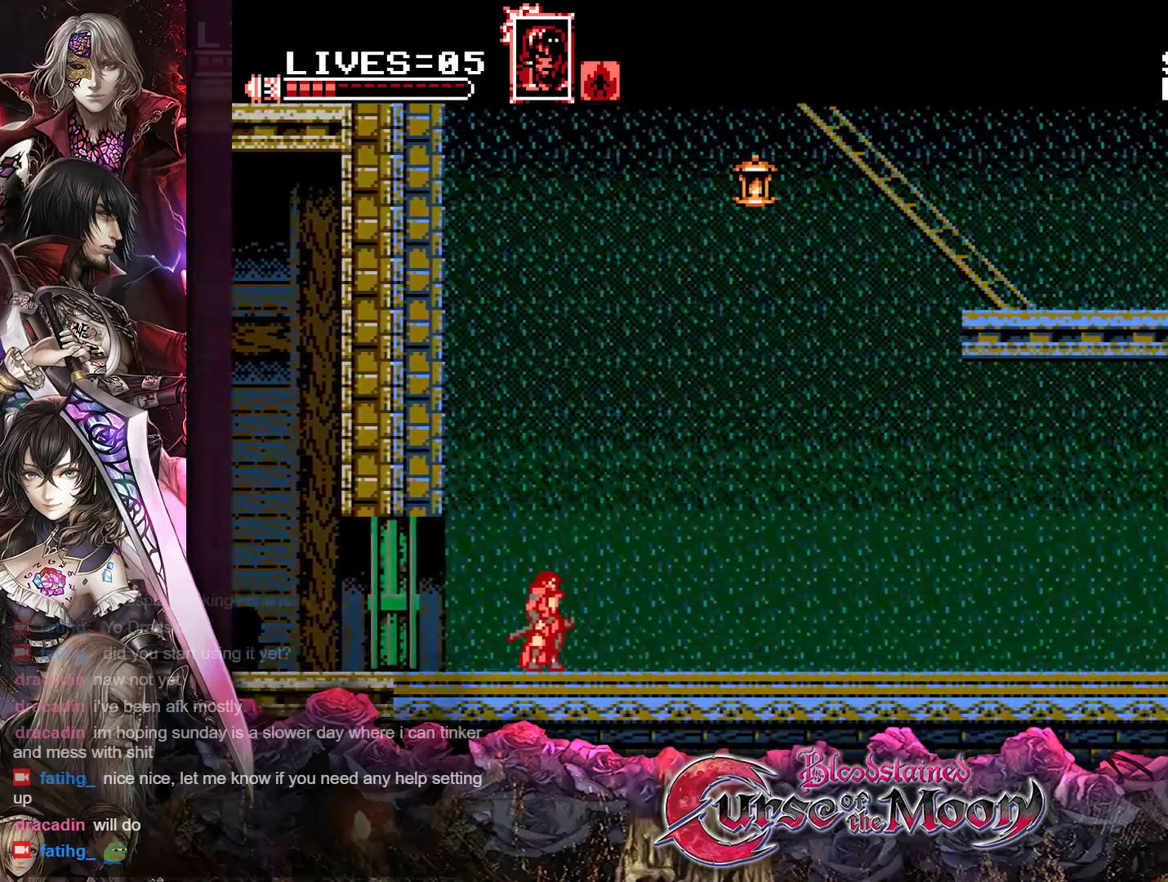
{"buttons": ["R1", "DPAD_RIGHT"], "events": [[67, "R1", "down"], [200, "R1", "up"], [433, "R1", "down"]]}
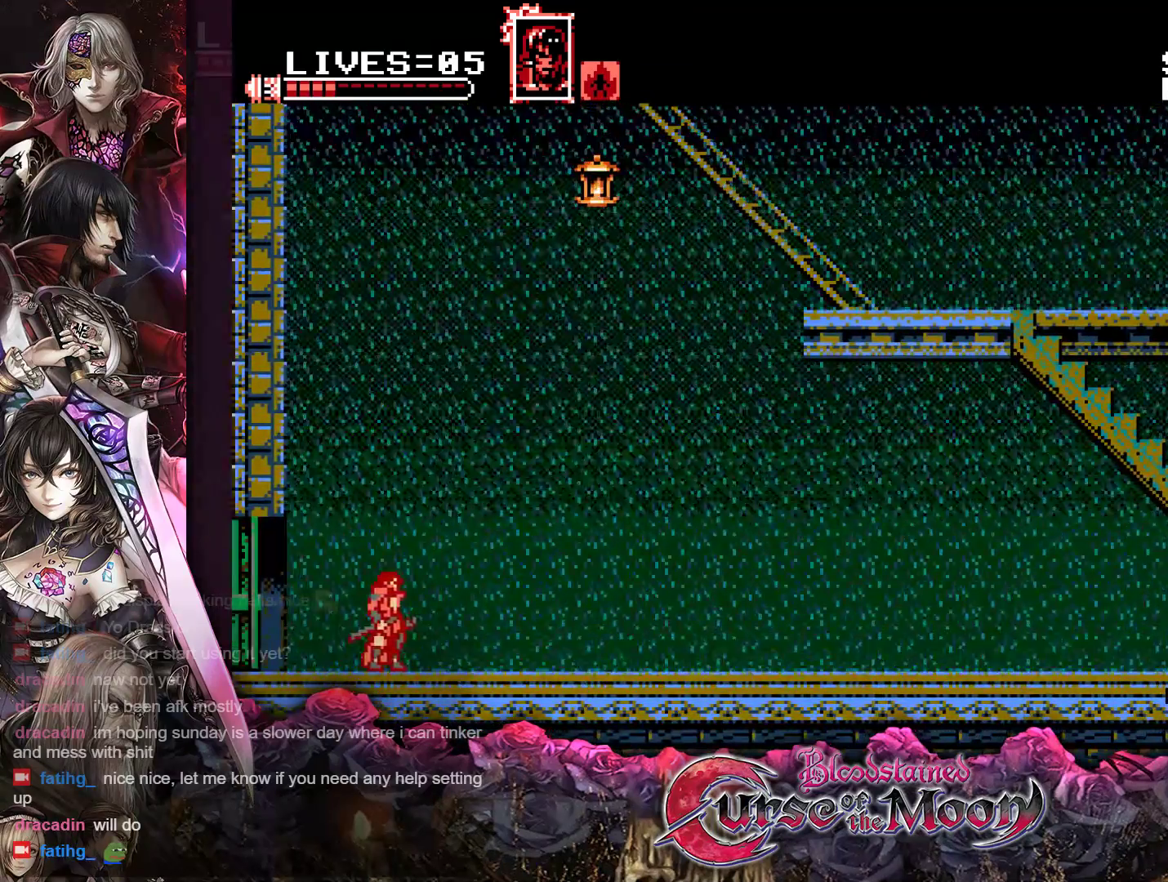
{"buttons": ["DPAD_RIGHT"], "events": [[67, "R1", "up"]]}
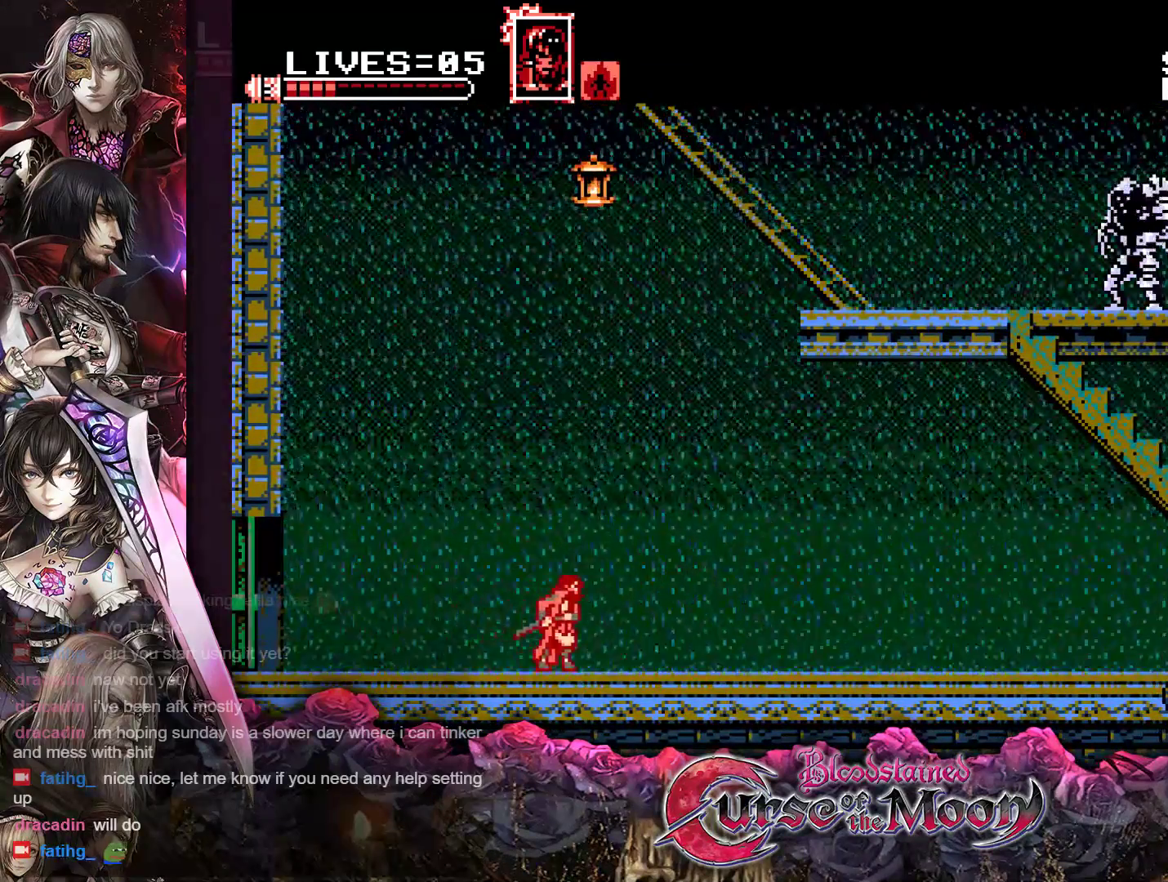
{"buttons": ["Y", "DPAD_RIGHT"], "events": [[233, "Y", "down"]]}
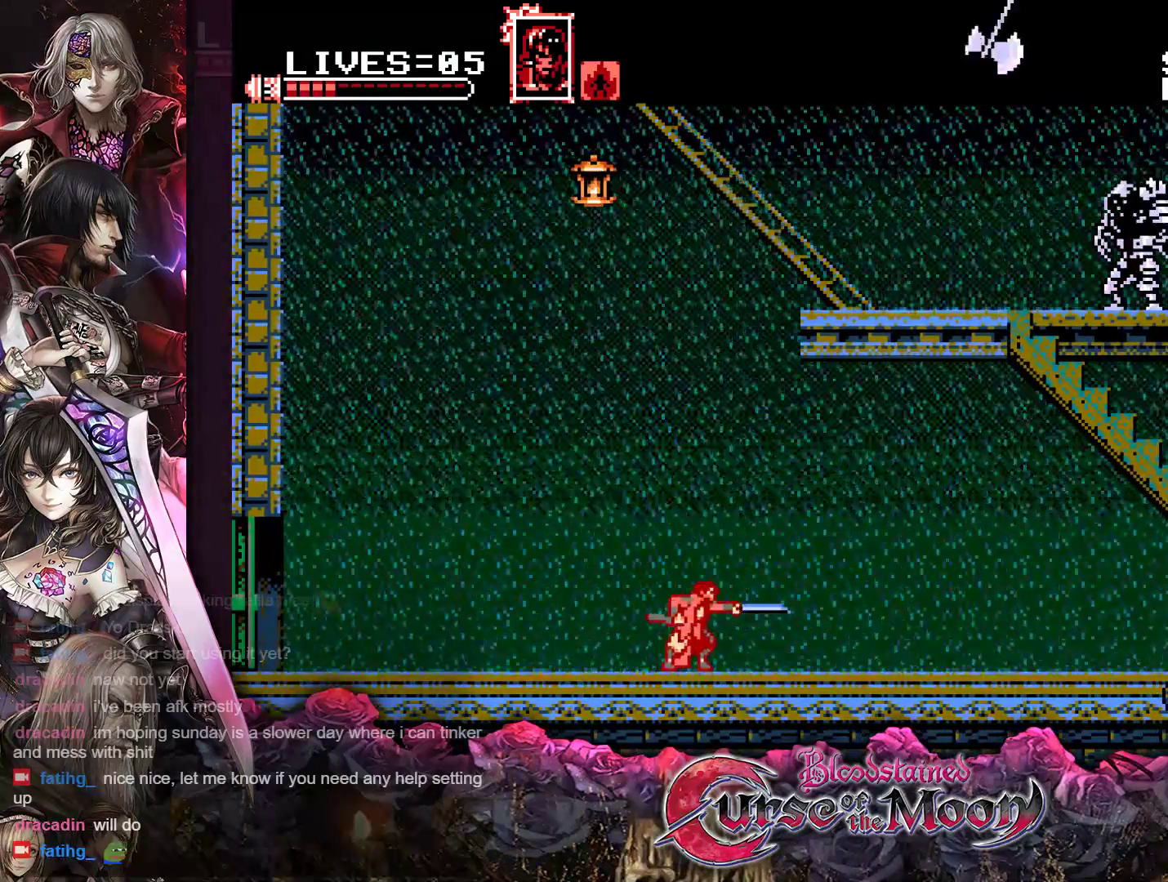
{"buttons": ["Y", "DPAD_RIGHT"], "events": [[333, "R1", "down"], [500, "R1", "up"]]}
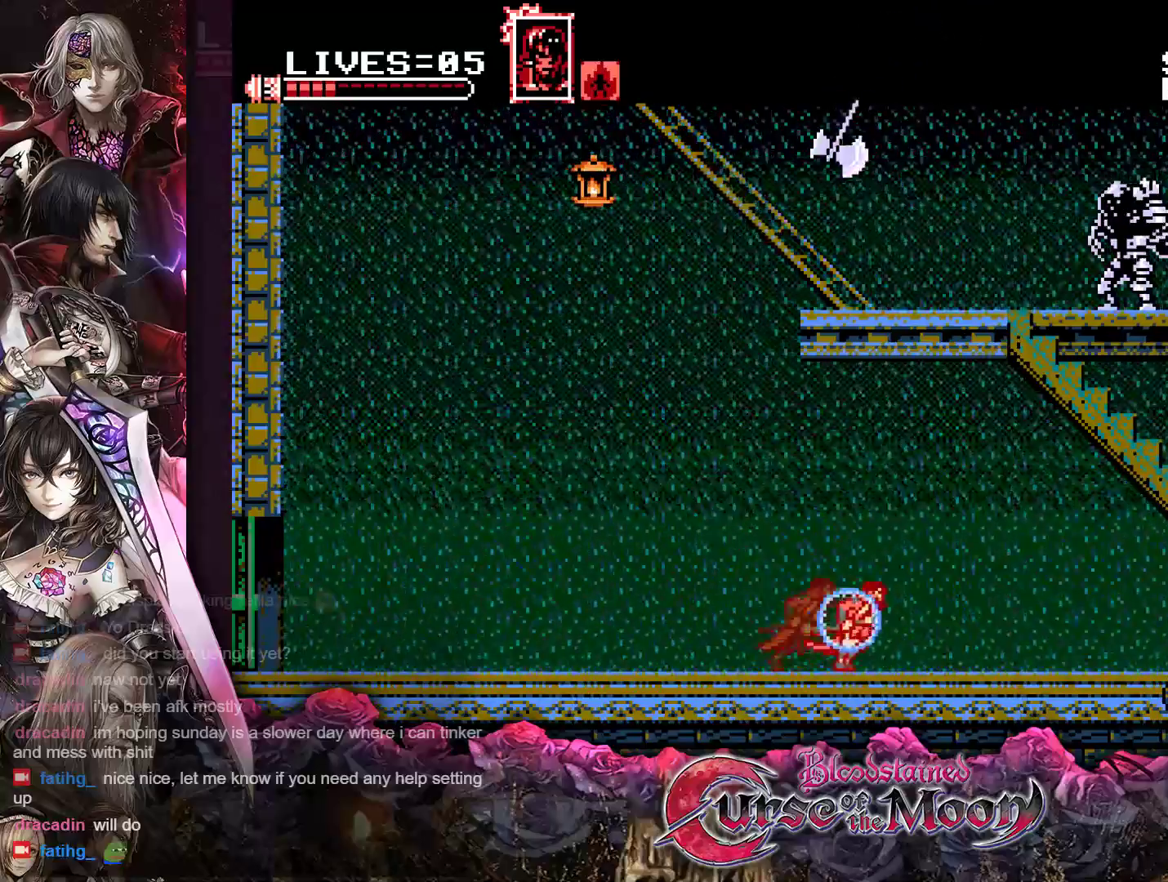
{"buttons": ["Y", "DPAD_RIGHT"], "events": [[167, "R1", "down"], [350, "R1", "up"]]}
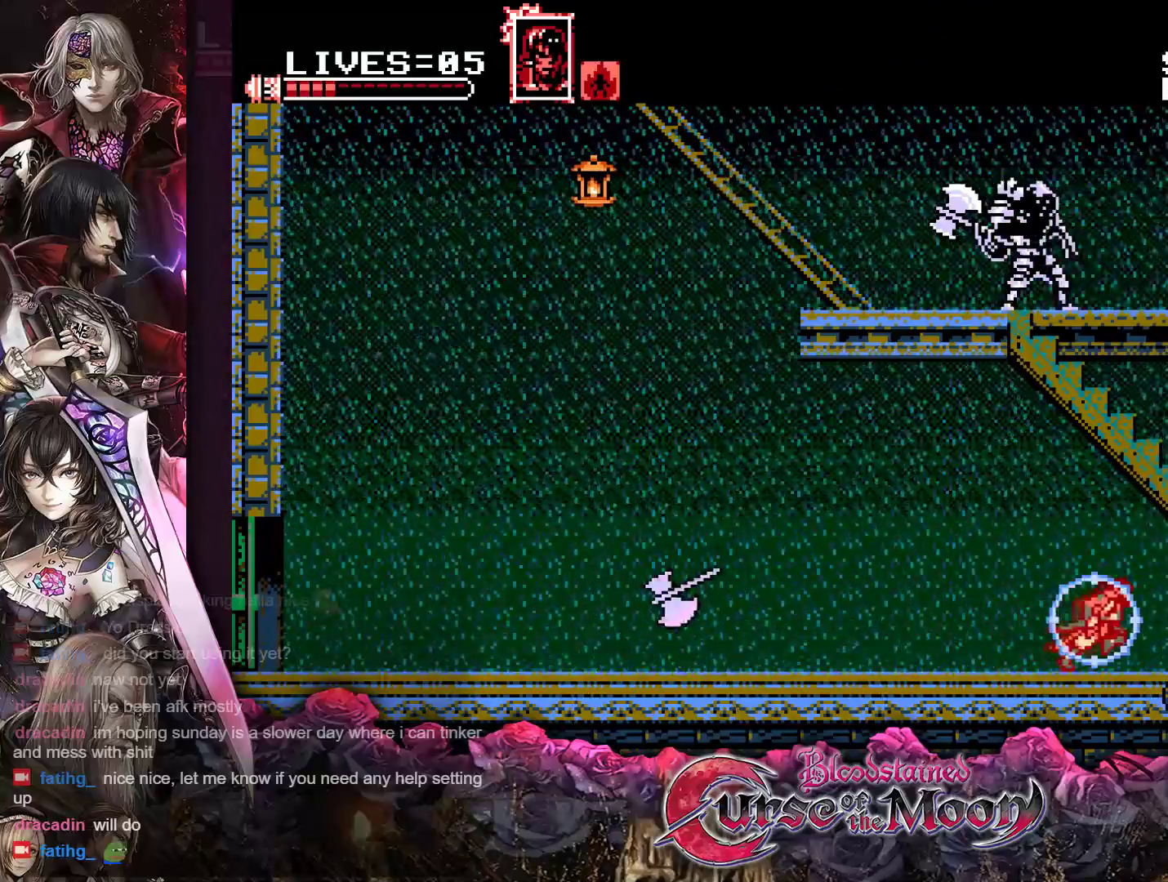
{"buttons": ["B", "Y", "DPAD_UP", "DPAD_LEFT"], "events": [[17, "B", "down"], [50, "DPAD_UP", "down"], [67, "DPAD_RIGHT", "up"], [117, "DPAD_LEFT", "down"], [233, "B", "up"], [367, "B", "down"]]}
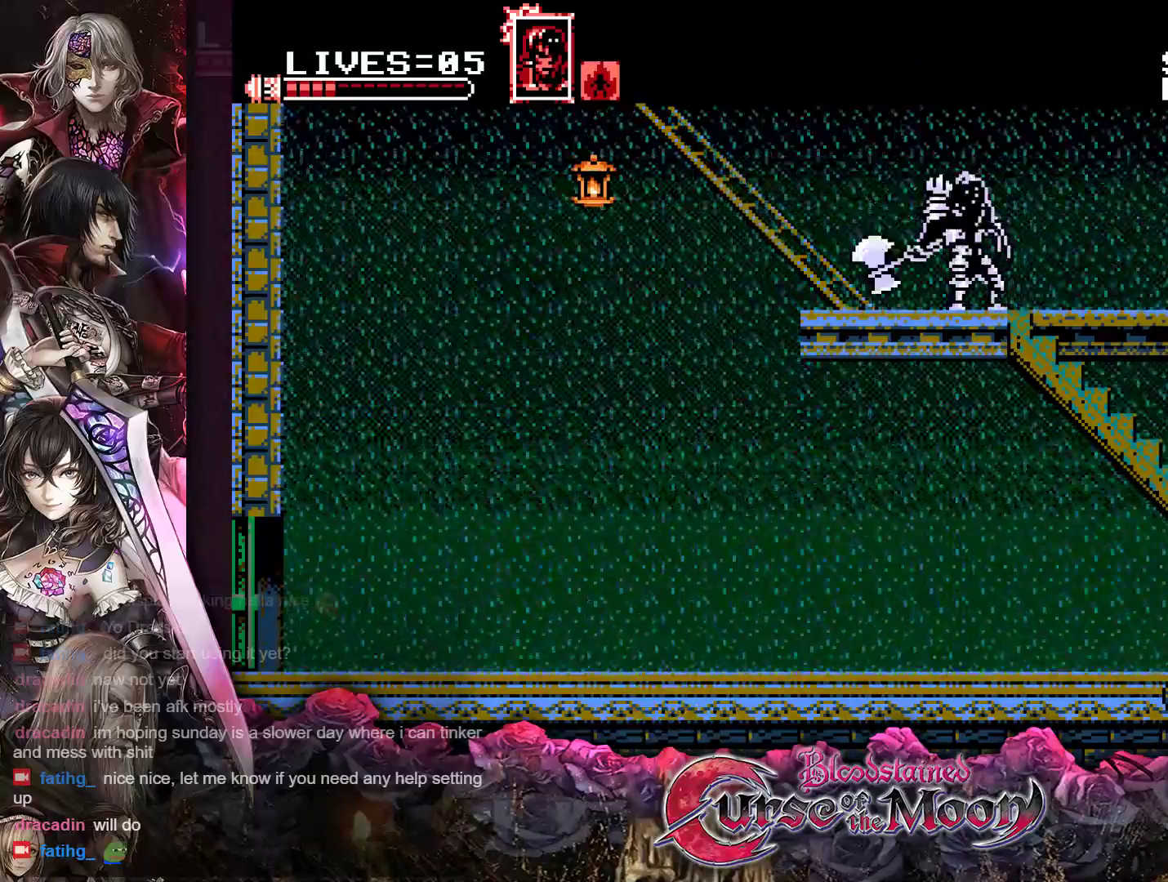
{"buttons": ["Y", "DPAD_UP", "DPAD_LEFT"], "events": [[100, "B", "up"]]}
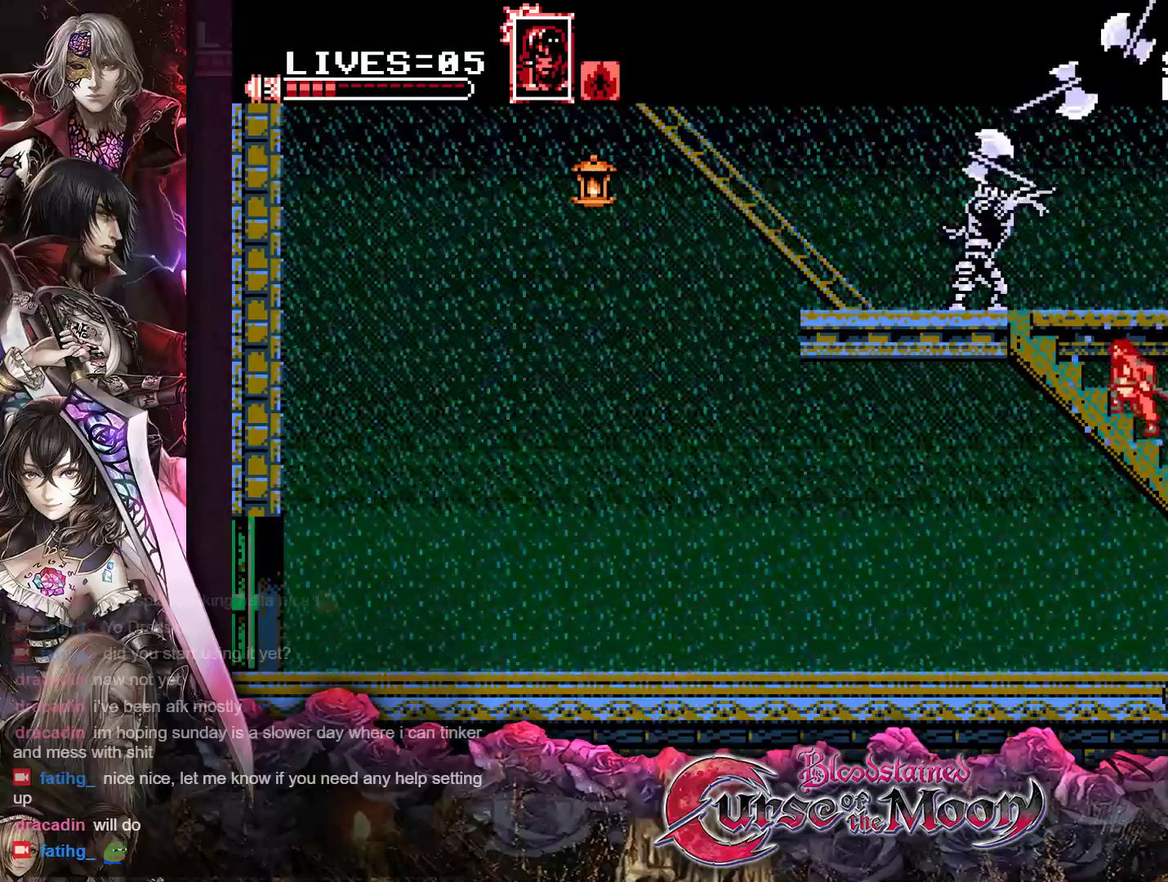
{"buttons": [], "events": [[233, "DPAD_LEFT", "up"], [267, "DPAD_UP", "up"], [317, "Y", "up"]]}
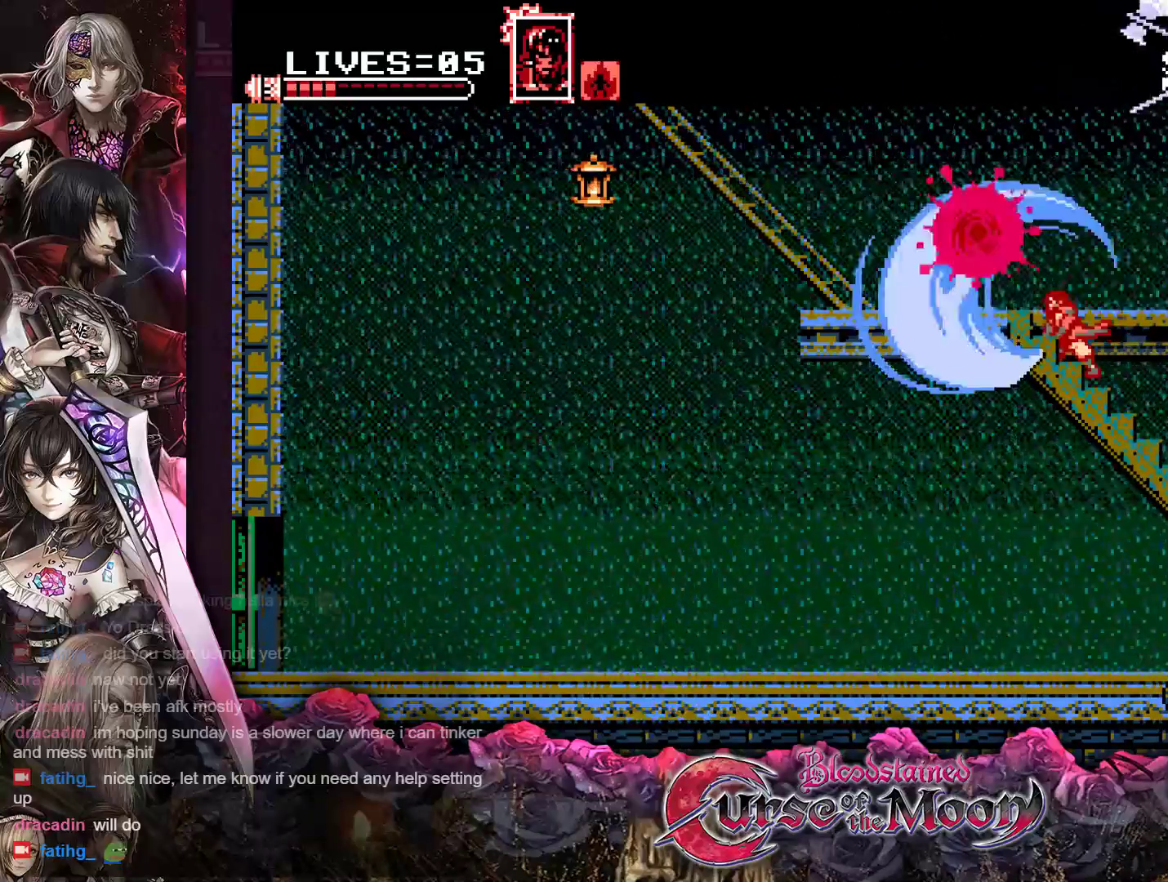
{"buttons": ["DPAD_LEFT"], "events": [[250, "DPAD_LEFT", "down"]]}
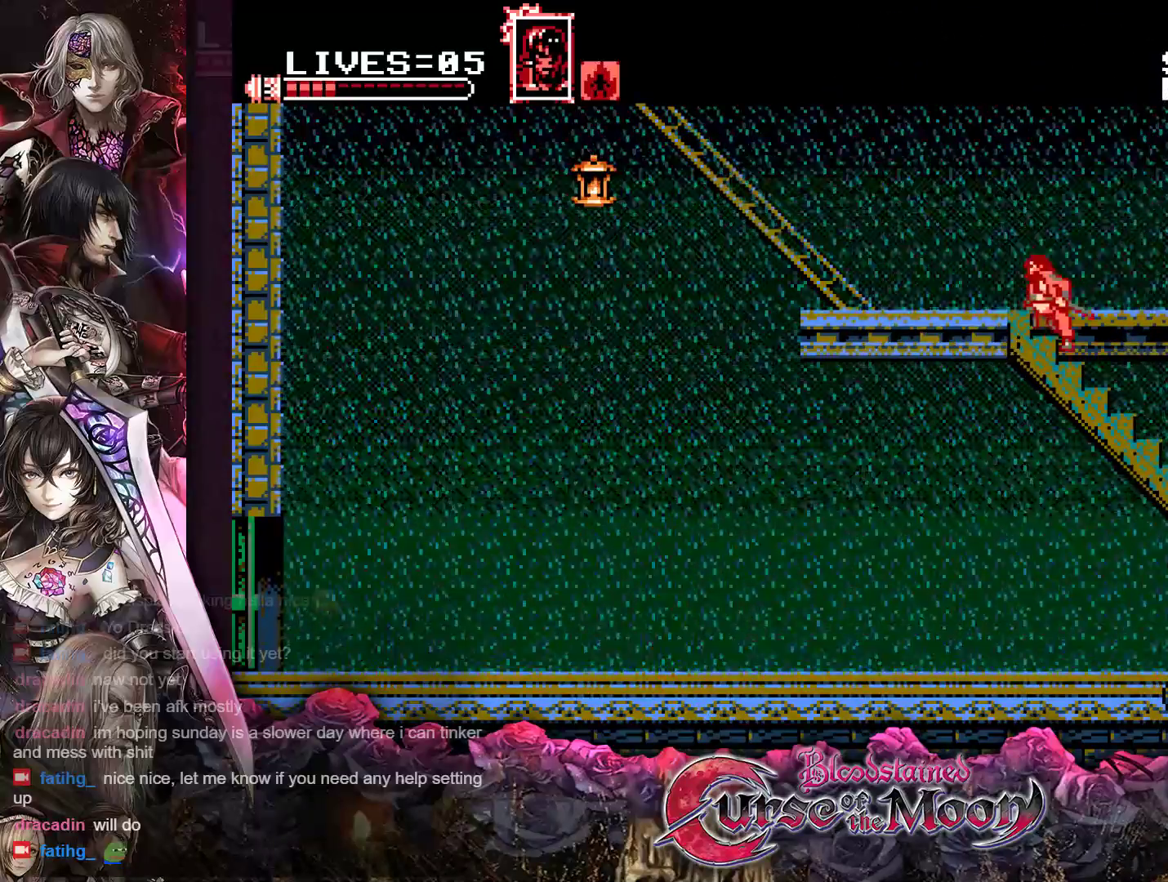
{"buttons": ["DPAD_RIGHT"], "events": [[300, "DPAD_LEFT", "up"], [350, "DPAD_RIGHT", "down"]]}
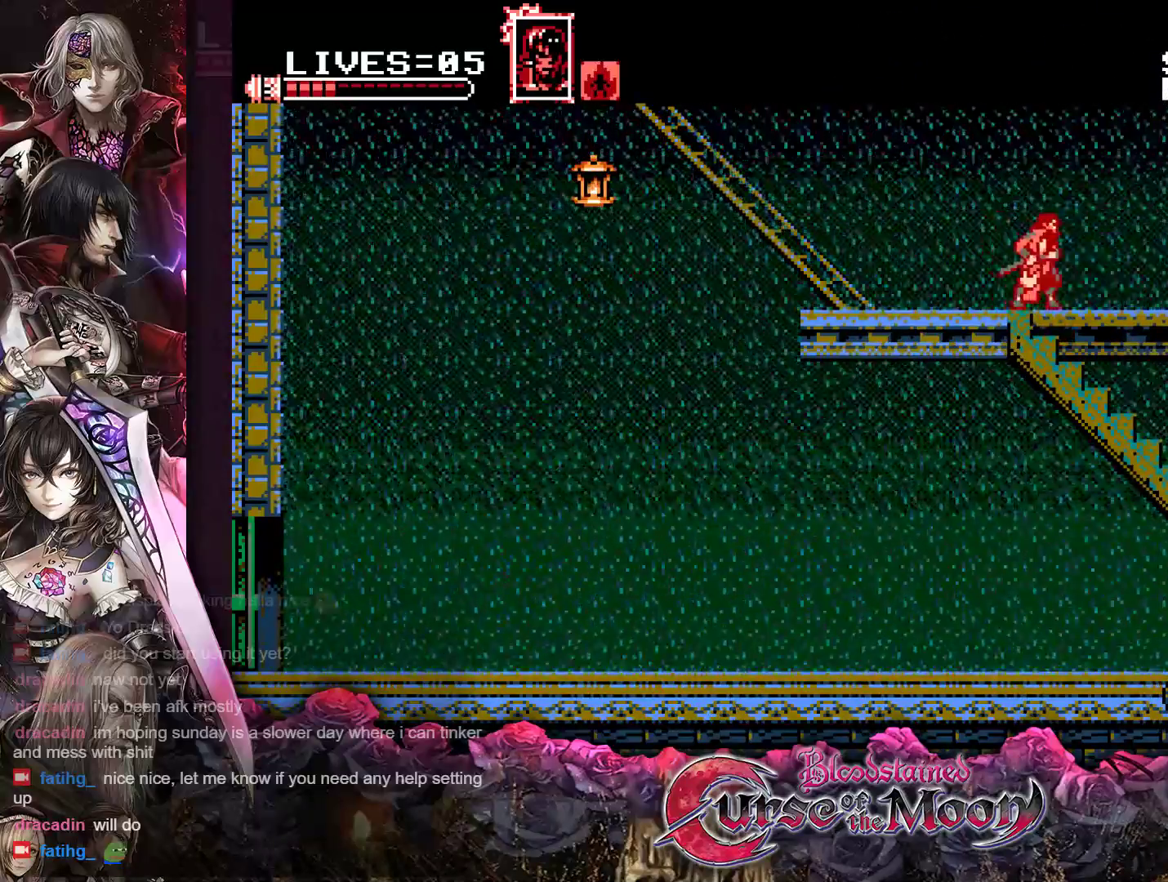
{"buttons": [], "events": [[217, "DPAD_RIGHT", "up"], [283, "B", "down"], [300, "Y", "down"], [417, "B", "up"], [417, "Y", "up"]]}
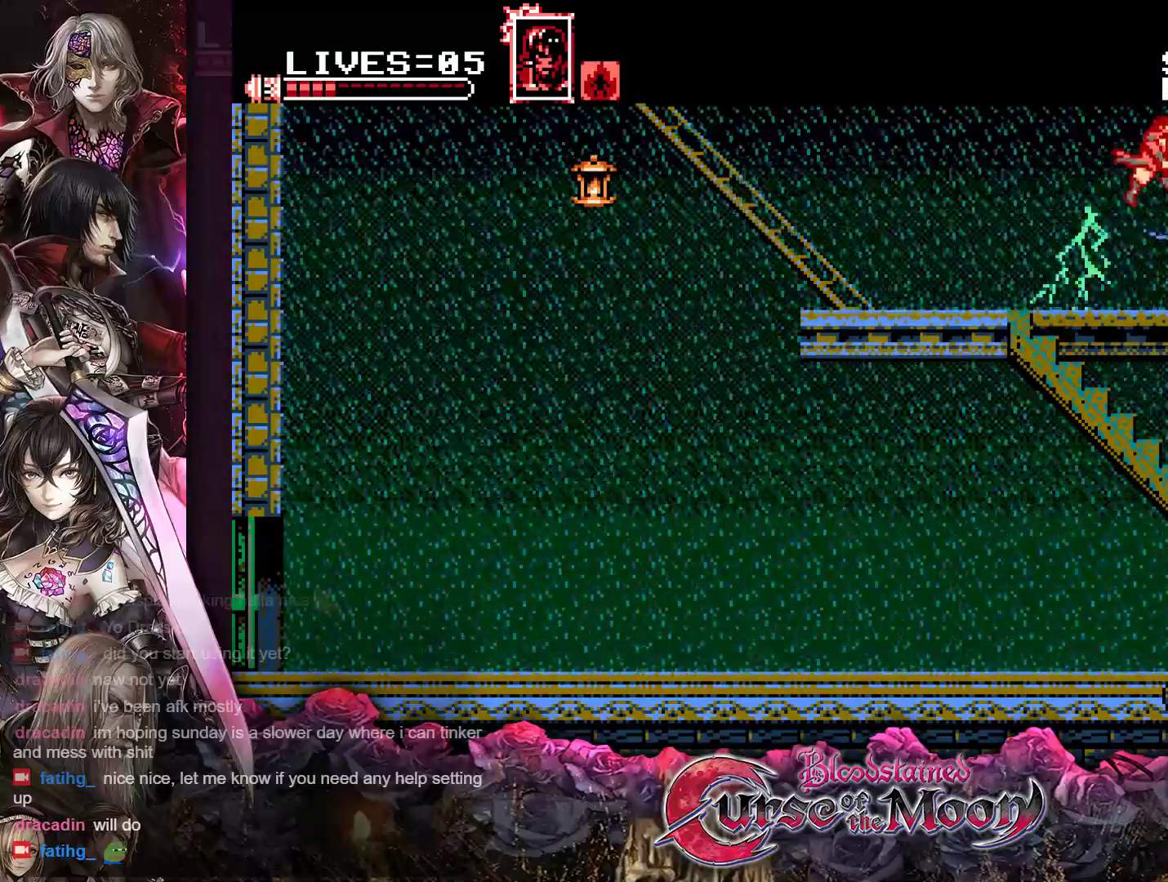
{"buttons": ["DPAD_LEFT"], "events": [[450, "DPAD_LEFT", "down"]]}
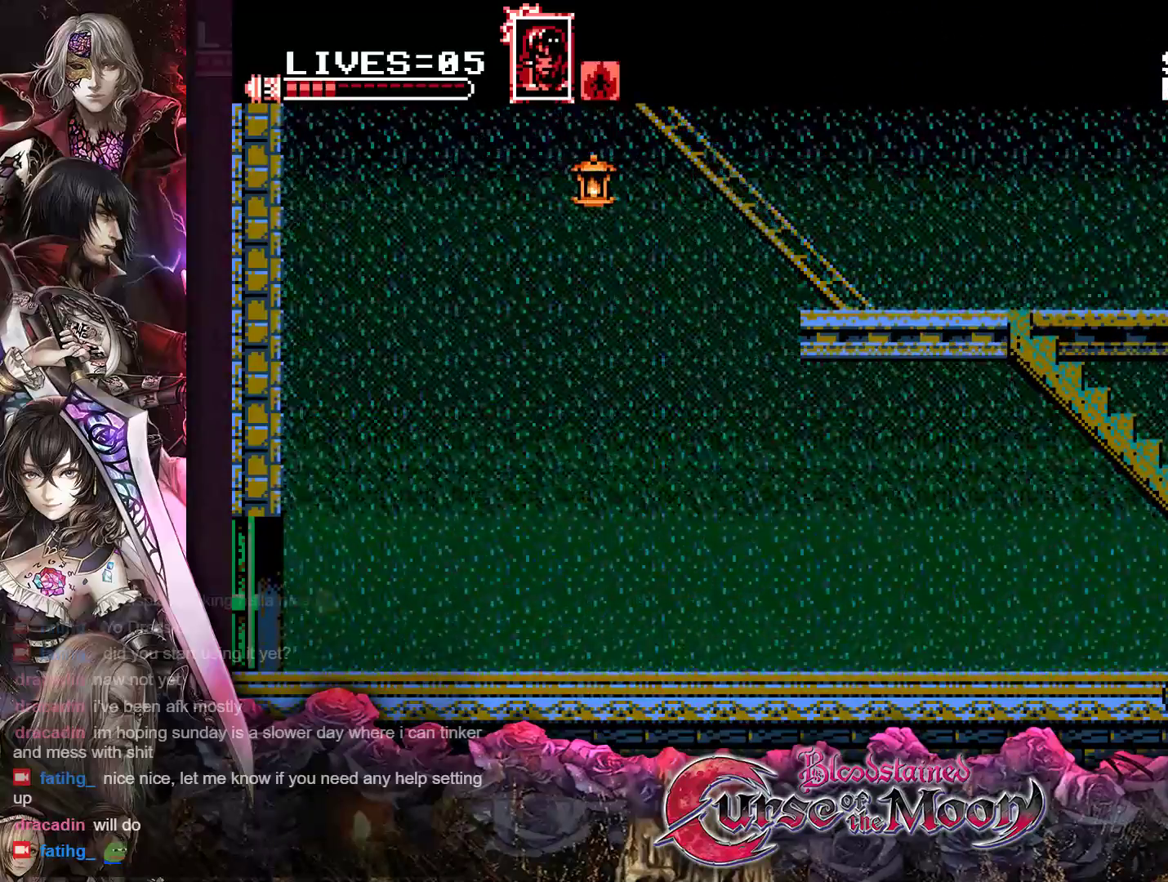
{"buttons": ["DPAD_LEFT"], "events": [[67, "R1", "down"], [183, "R1", "up"], [383, "R1", "down"], [500, "R1", "up"]]}
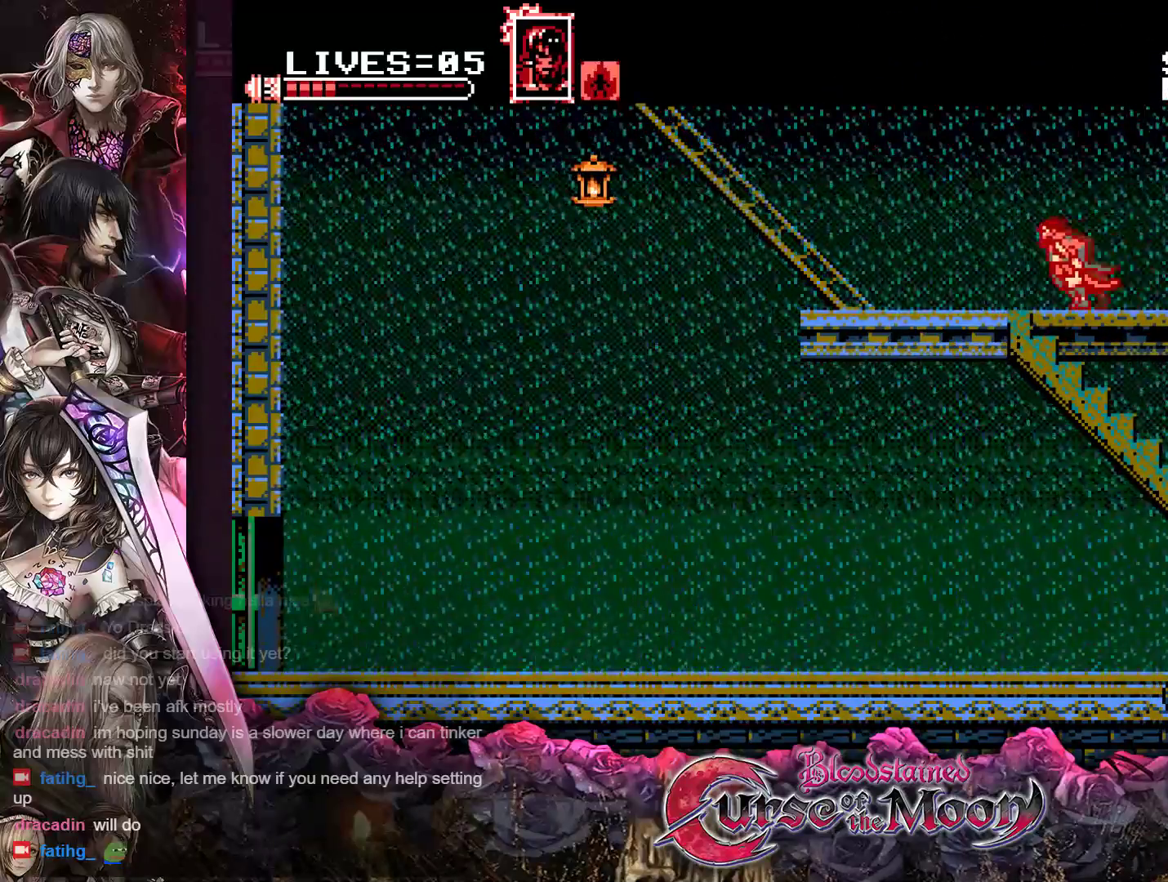
{"buttons": ["R1", "DPAD_LEFT"], "events": [[200, "R1", "down"], [300, "R1", "up"], [500, "R1", "down"]]}